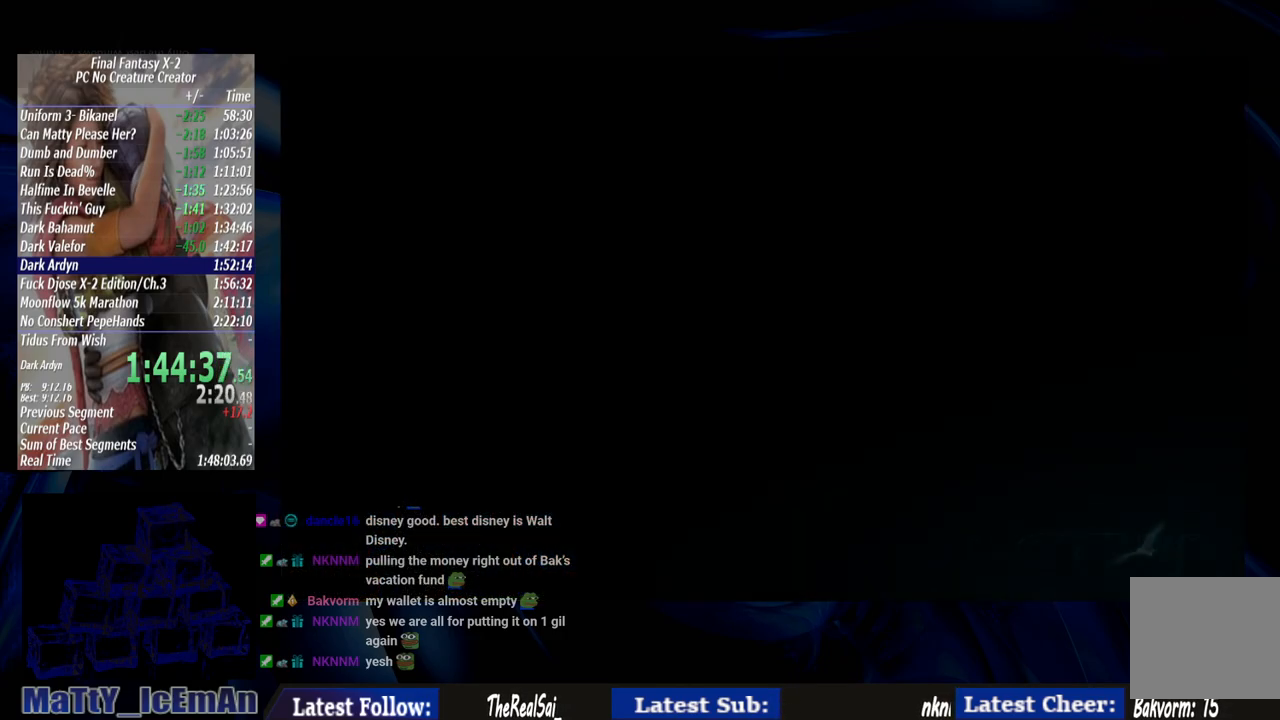
Gameplay with a controller (PlayStation layout); each line is a JSON object with the inputs held at the frame after it. "events" lists button and stick changes between this image and that frame as [ms after this image, input, new state], when the widget could be followed in between. Not read: L3 R3.
{"buttons": ["SQUARE"], "left_stick": "up", "right_stick": "center", "events": [[50, "SQUARE", "down"], [150, "SQUARE", "up"], [250, "SQUARE", "down"], [350, "SQUARE", "up"], [417, "SQUARE", "down"]]}
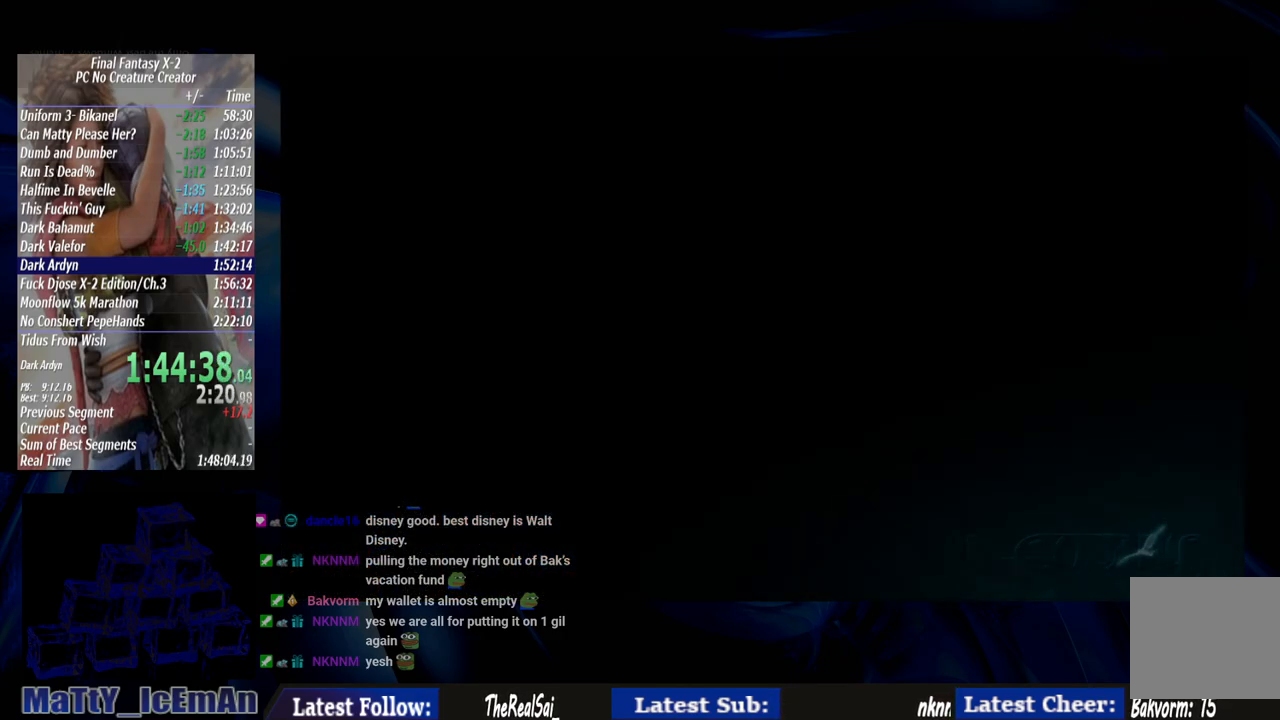
{"buttons": [], "left_stick": "up", "right_stick": "center", "events": [[17, "SQUARE", "up"]]}
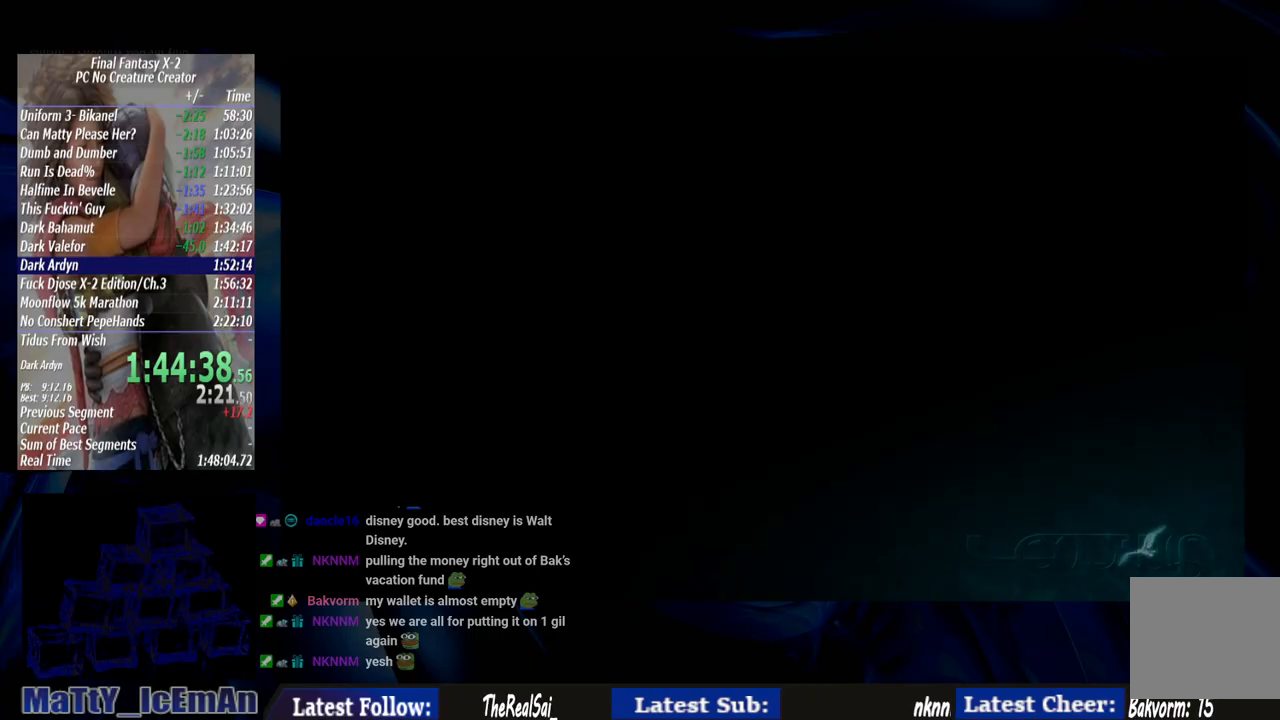
{"buttons": [], "left_stick": "up", "right_stick": "center", "events": []}
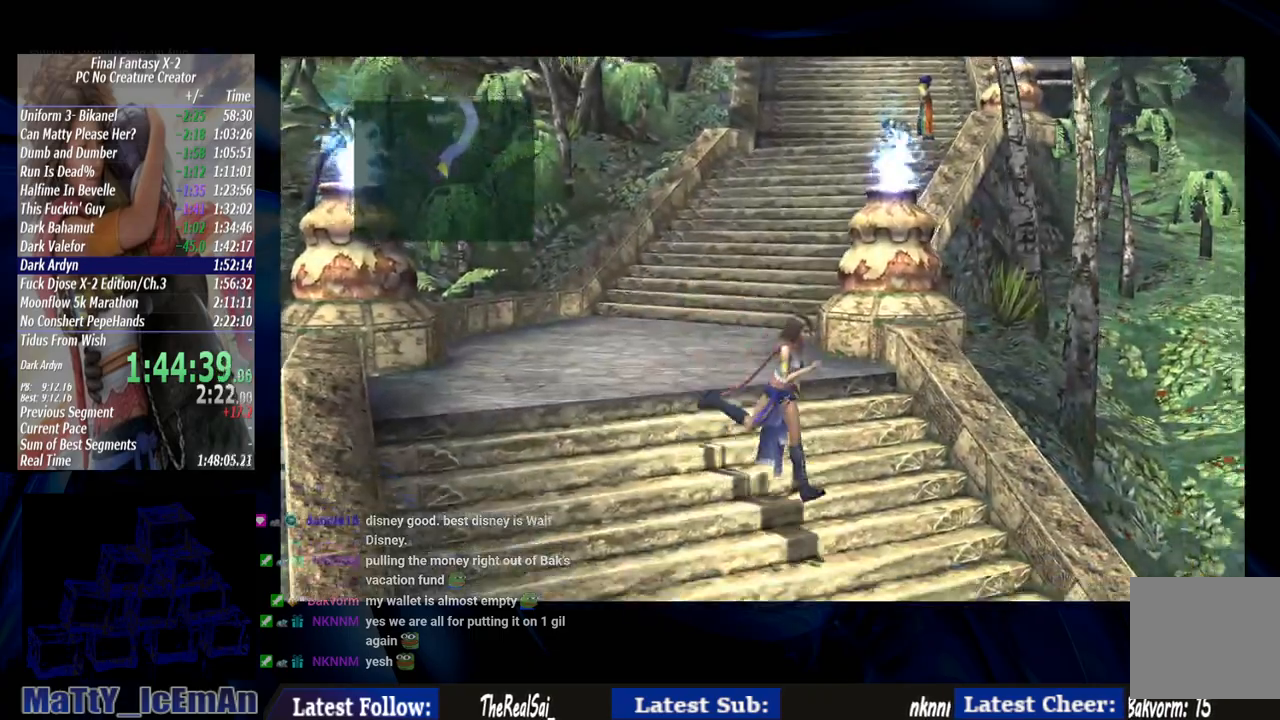
{"buttons": [], "left_stick": "up", "right_stick": "center", "events": [[217, "left_stick", "up-left"], [317, "left_stick", "up"]]}
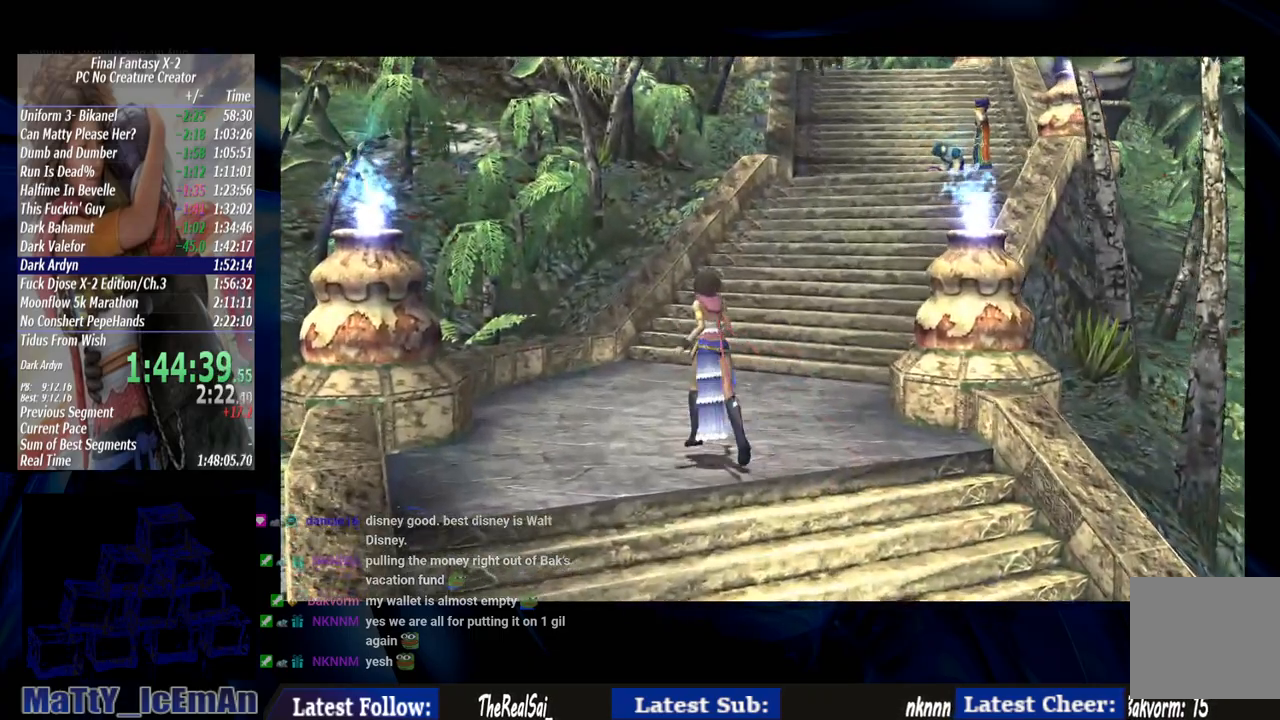
{"buttons": [], "left_stick": "up", "right_stick": "center"}
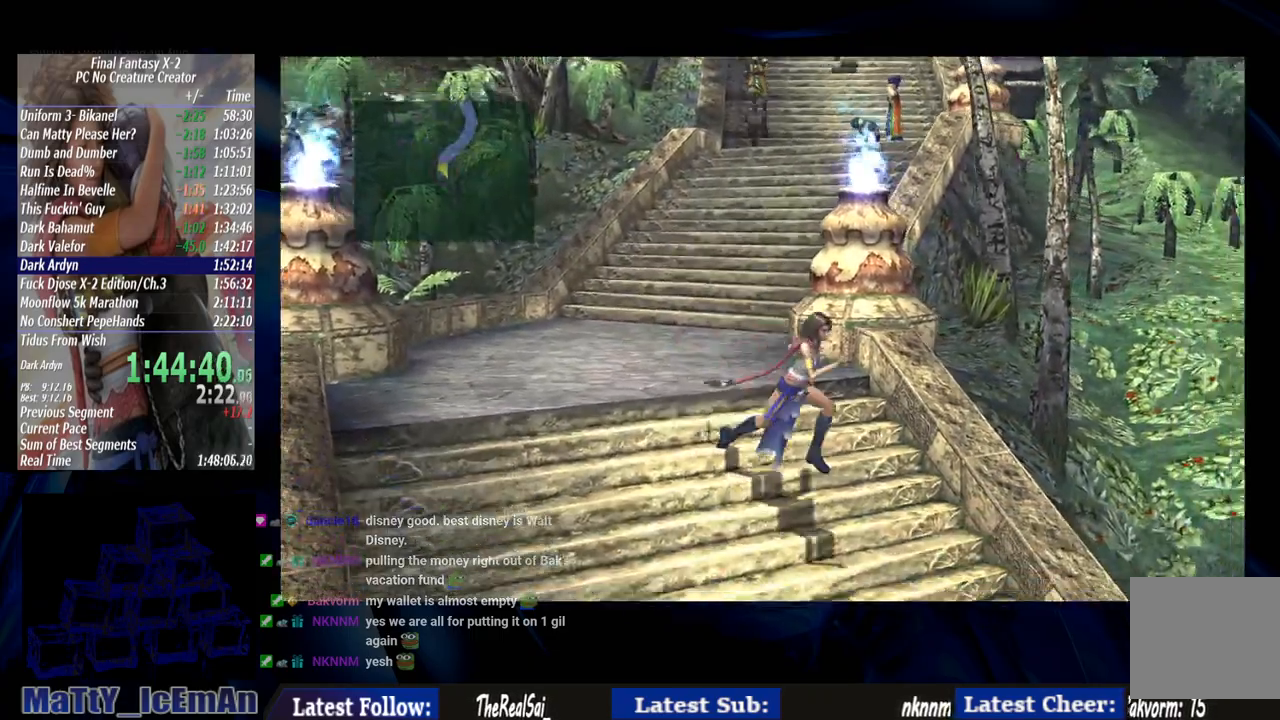
{"buttons": [], "left_stick": "up", "right_stick": "center", "events": []}
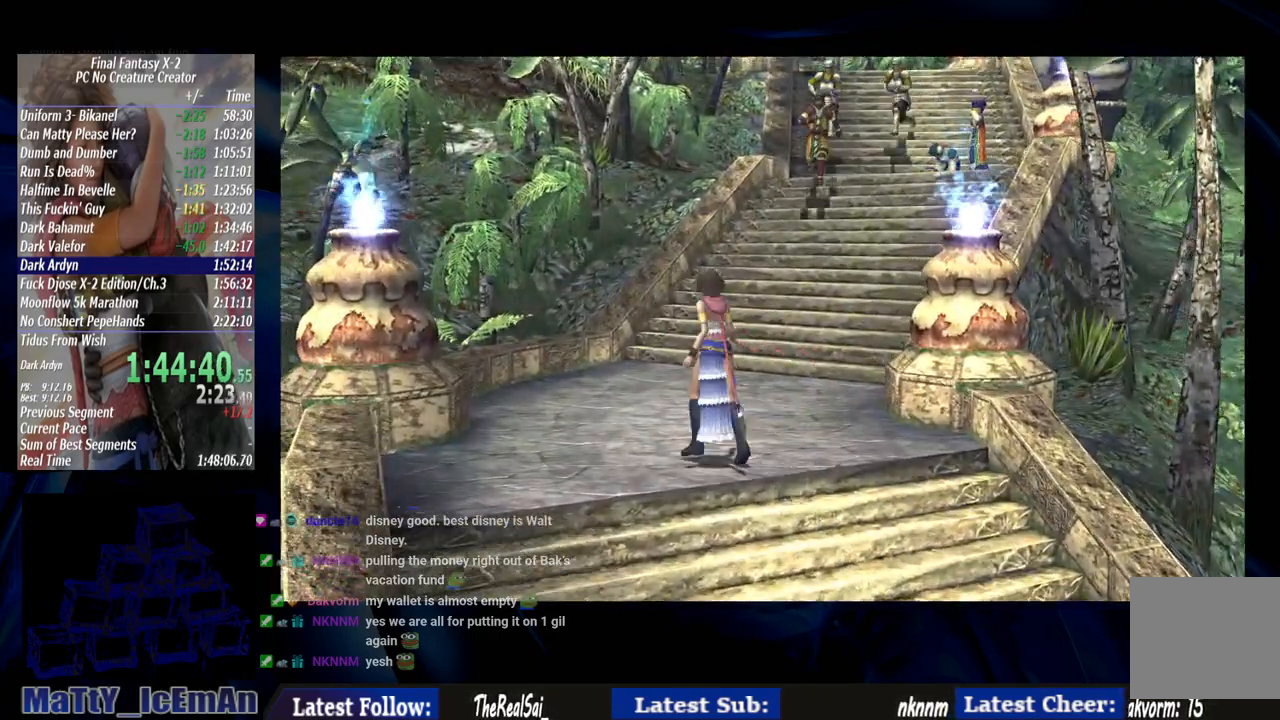
{"buttons": [], "left_stick": "center", "right_stick": "center", "events": [[417, "left_stick", "center"]]}
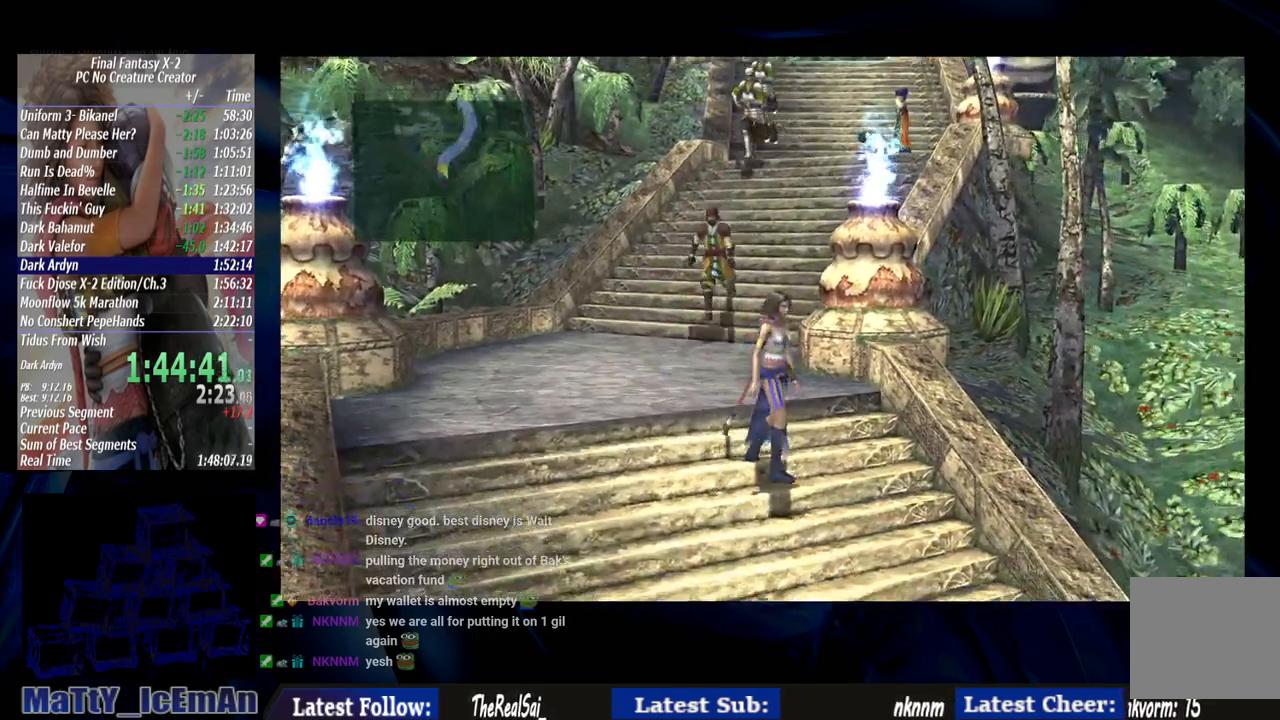
{"buttons": [], "left_stick": "up-left", "right_stick": "center", "events": [[367, "left_stick", "up-left"]]}
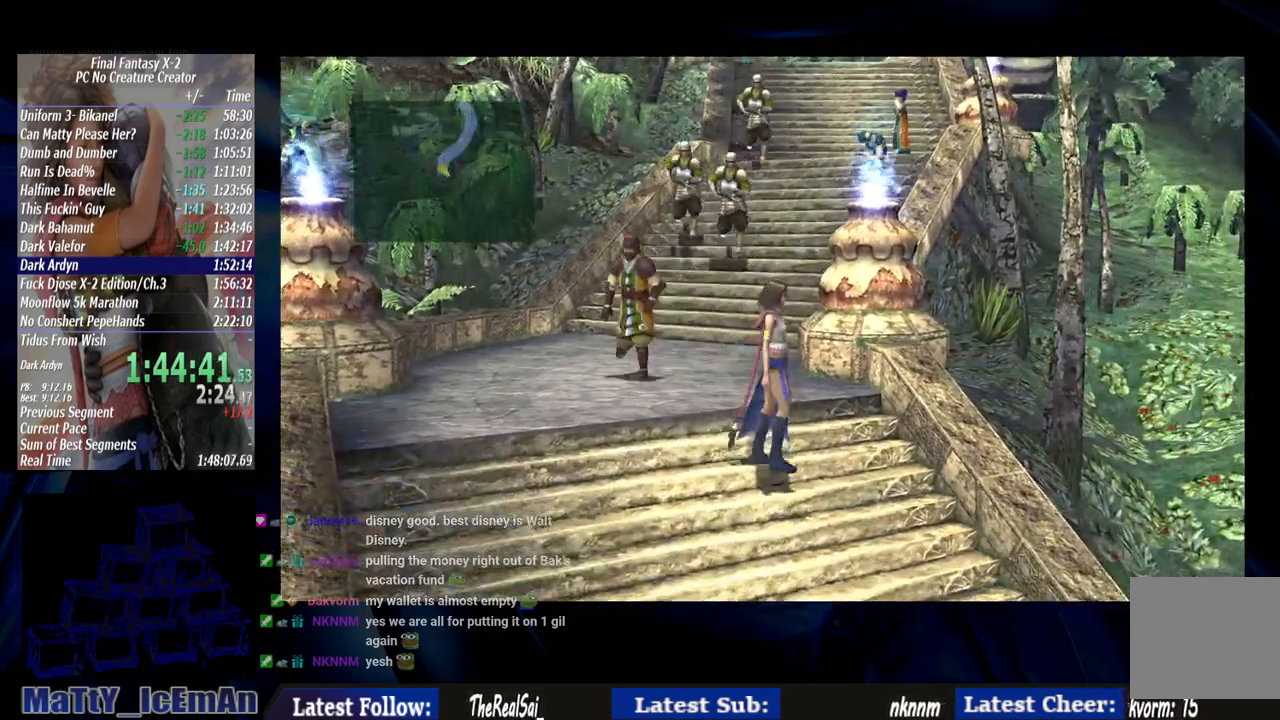
{"buttons": [], "left_stick": "up-left", "right_stick": "center", "events": []}
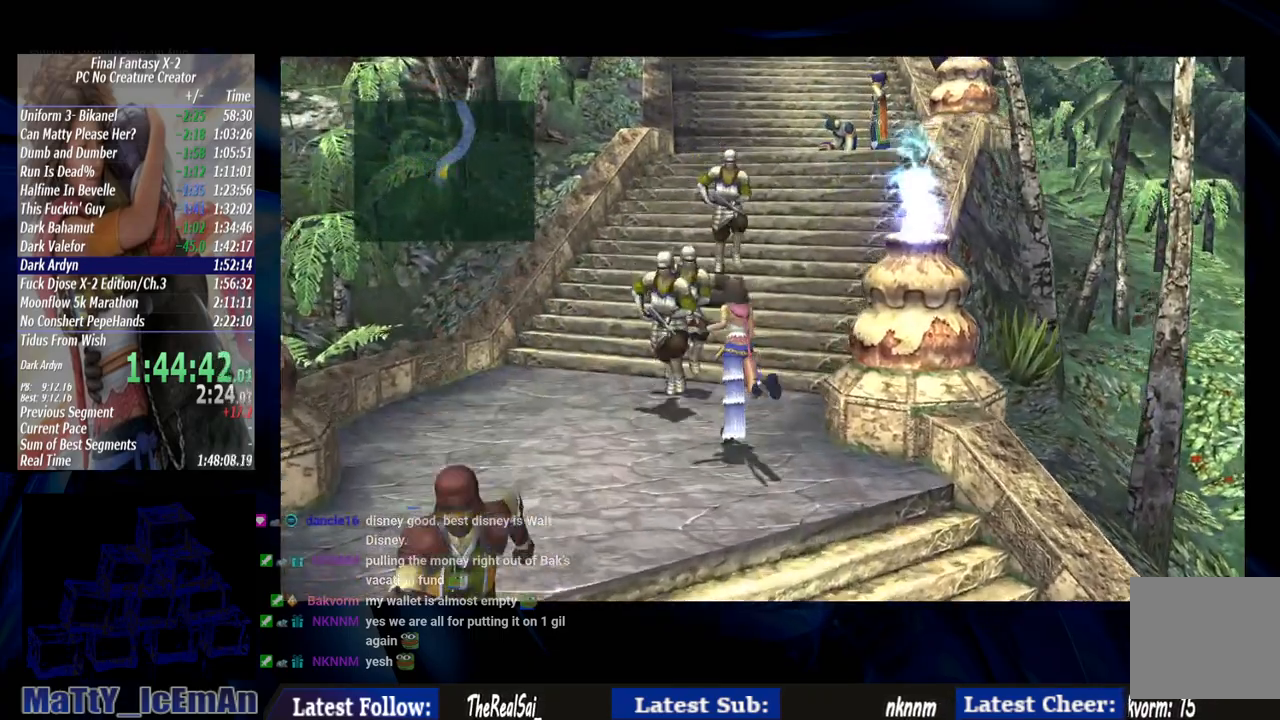
{"buttons": [], "left_stick": "up-left", "right_stick": "center", "events": []}
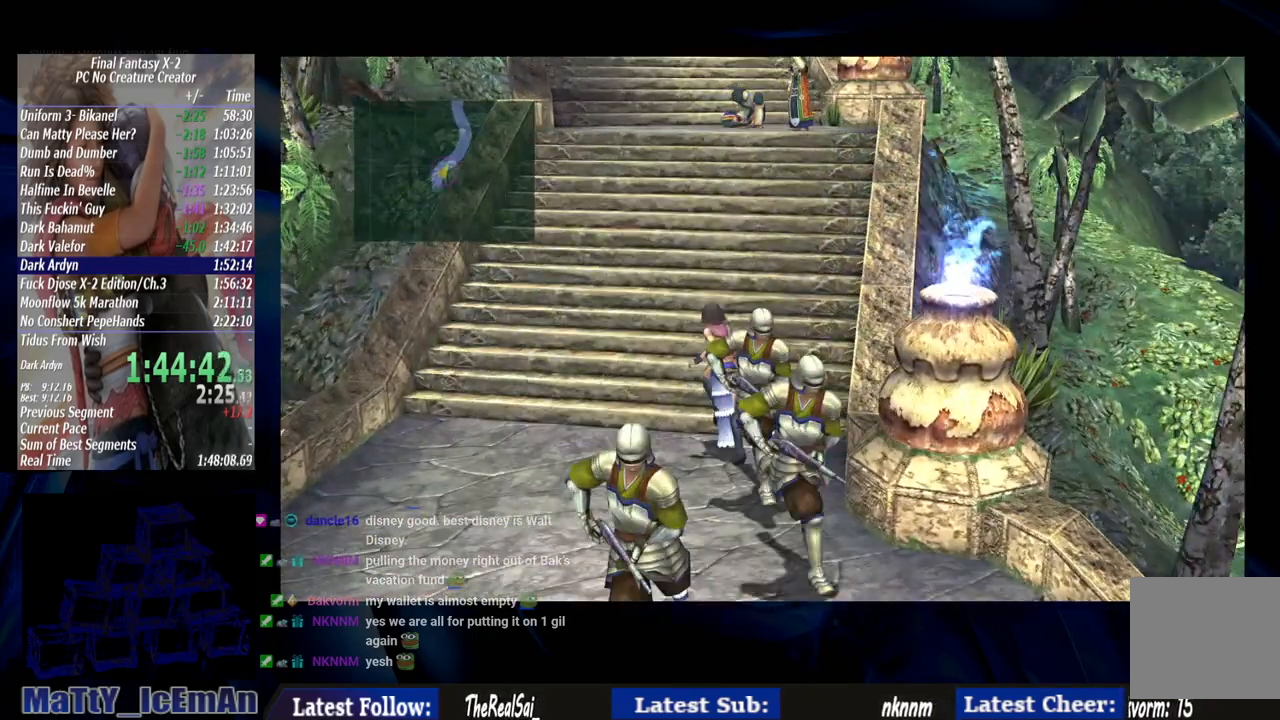
{"buttons": [], "left_stick": "up-left", "right_stick": "center", "events": []}
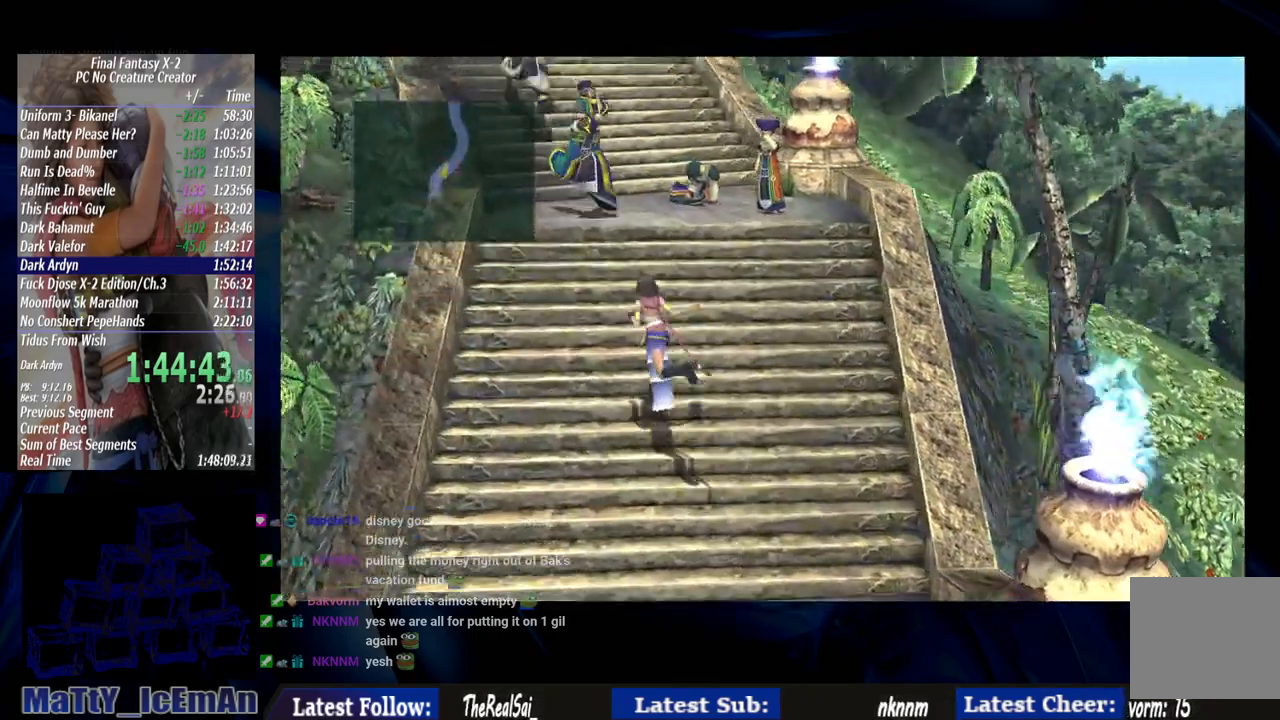
{"buttons": [], "left_stick": "up-left", "right_stick": "center", "events": [[150, "L2", "down"], [250, "L2", "up"]]}
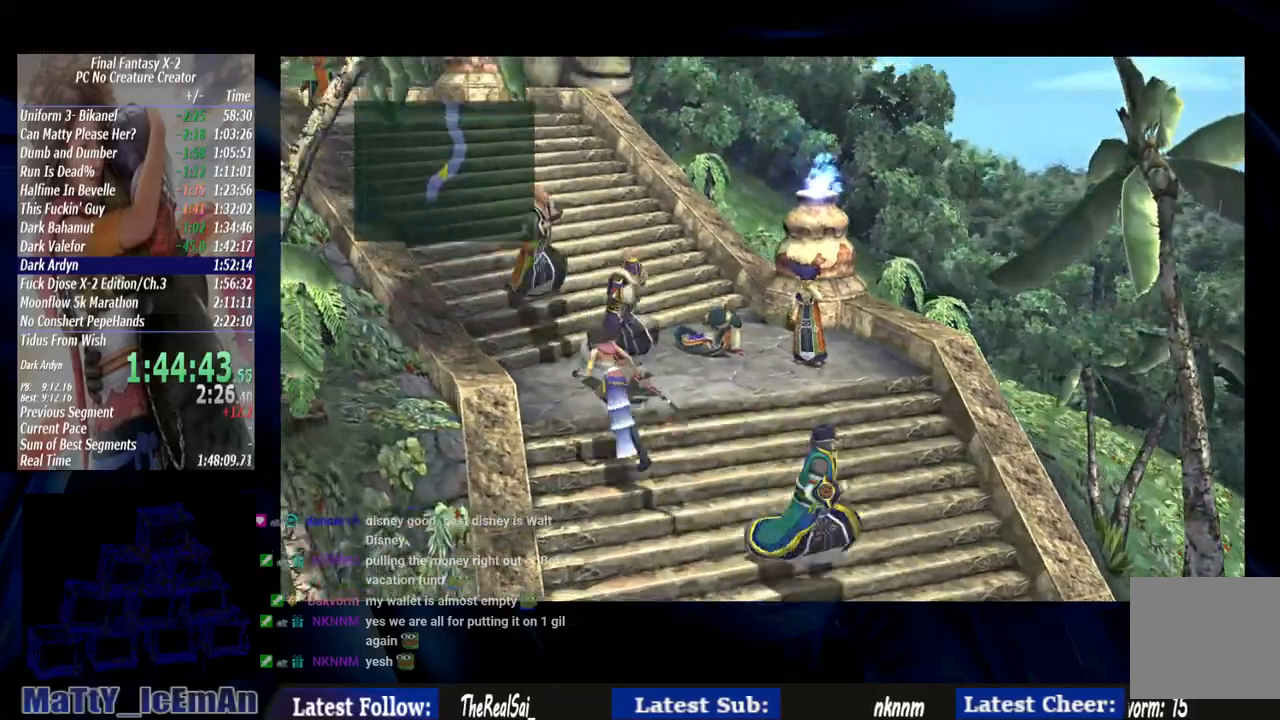
{"buttons": [], "left_stick": "up-left", "right_stick": "center", "events": []}
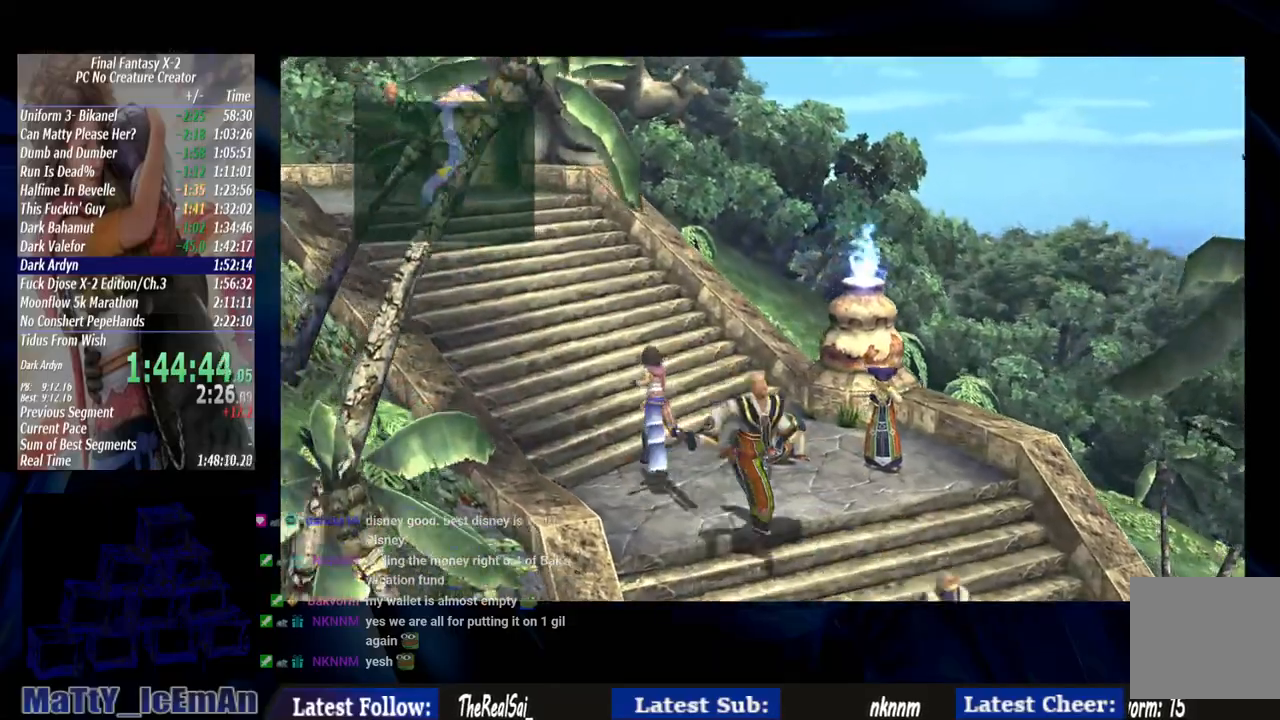
{"buttons": [], "left_stick": "up-left", "right_stick": "center", "events": [[283, "L2", "down"], [350, "L2", "up"]]}
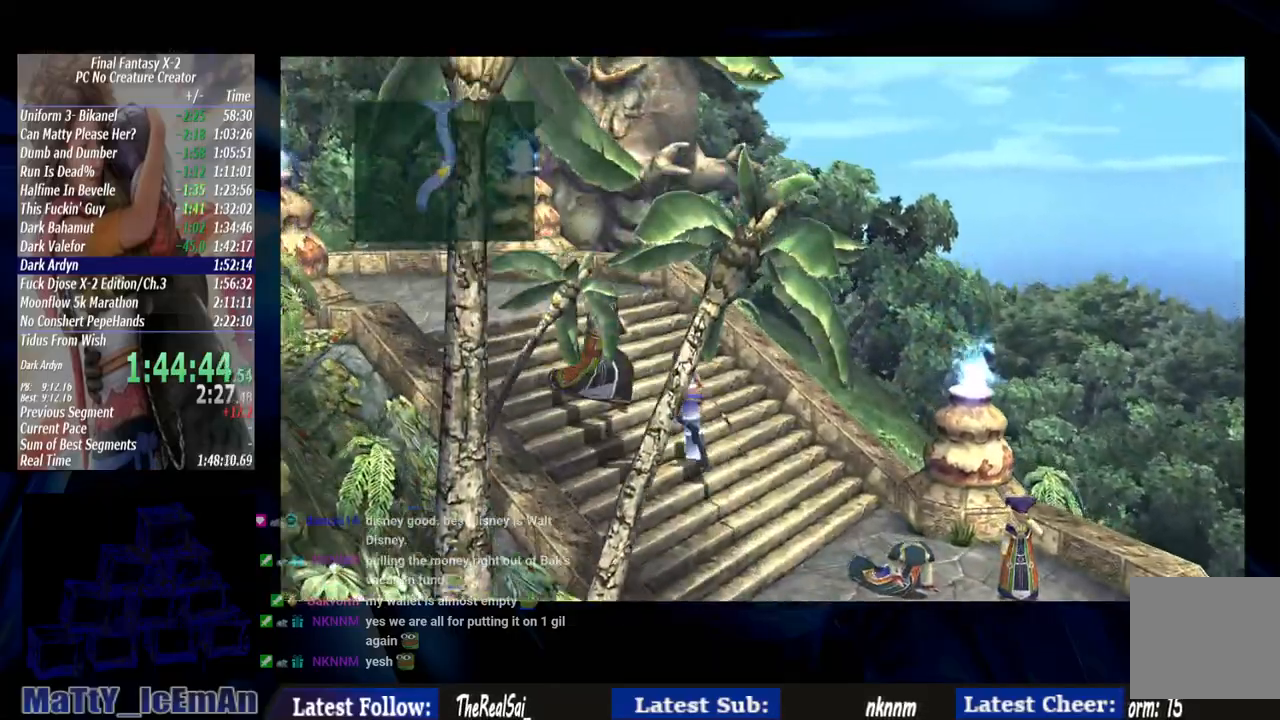
{"buttons": [], "left_stick": "up-left", "right_stick": "center", "events": []}
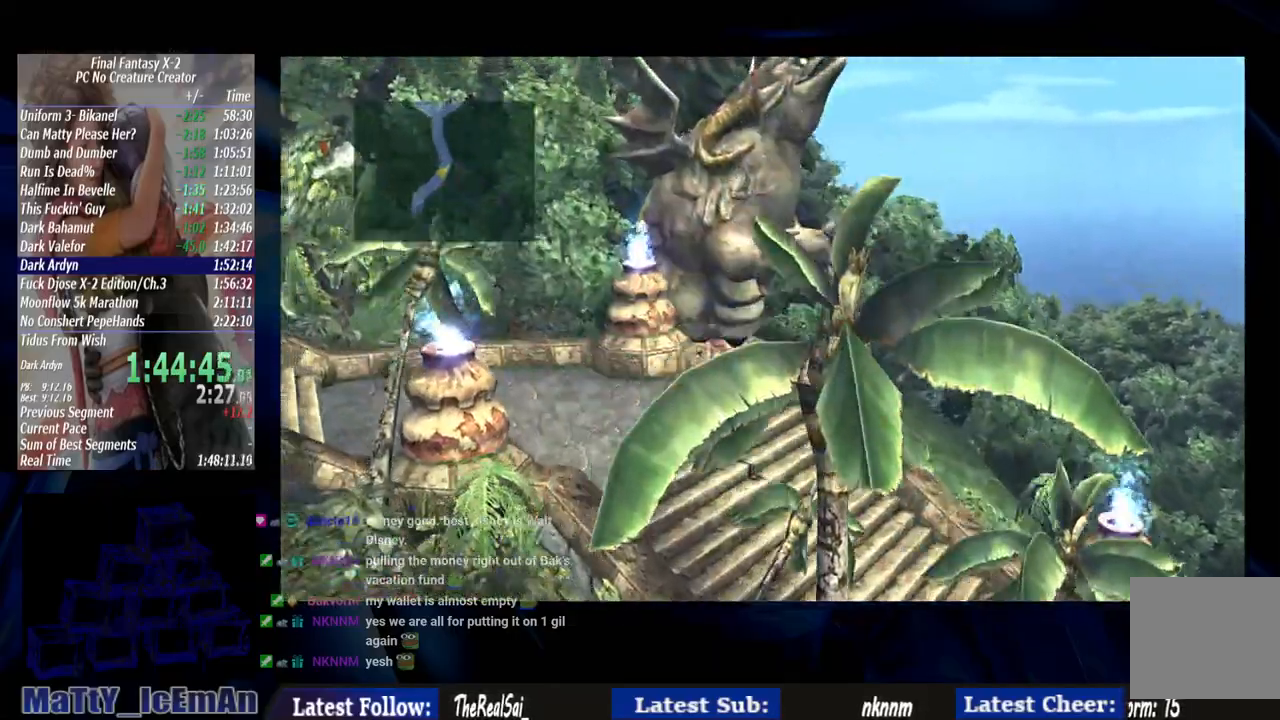
{"buttons": [], "left_stick": "up-left", "right_stick": "center", "events": []}
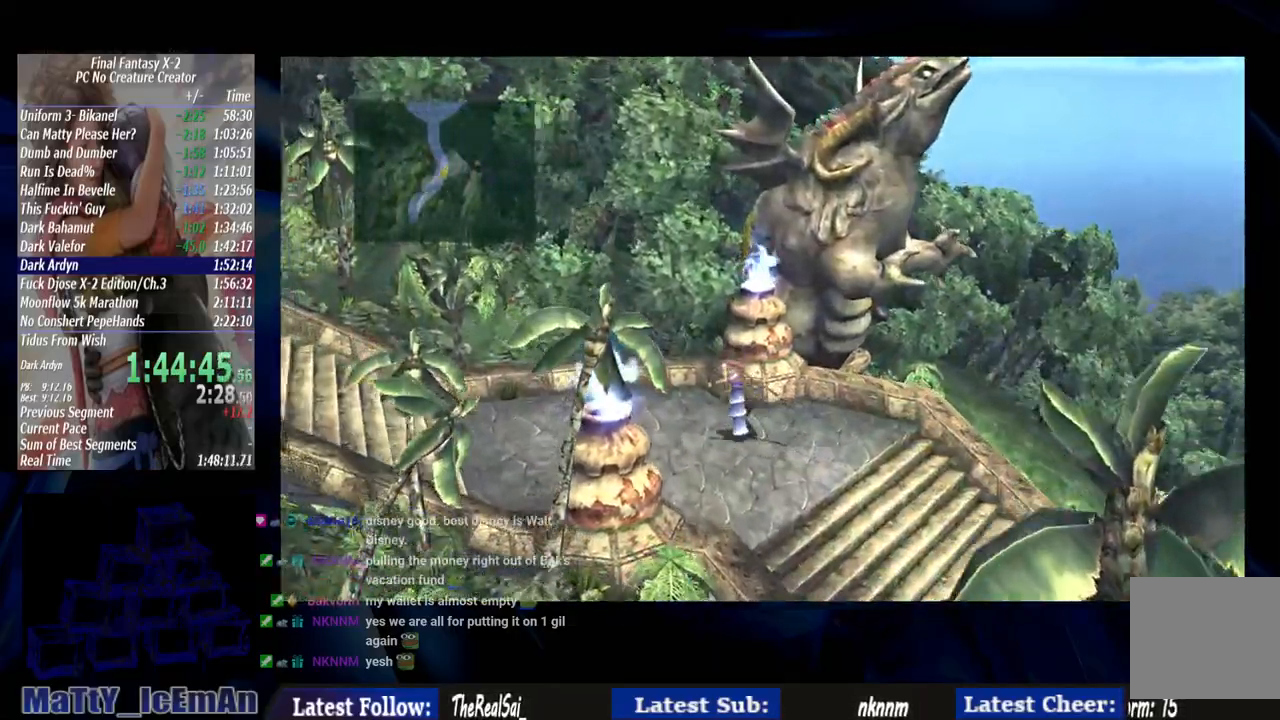
{"buttons": [], "left_stick": "left", "right_stick": "center", "events": [[350, "L2", "down"], [400, "left_stick", "left"], [467, "L2", "up"]]}
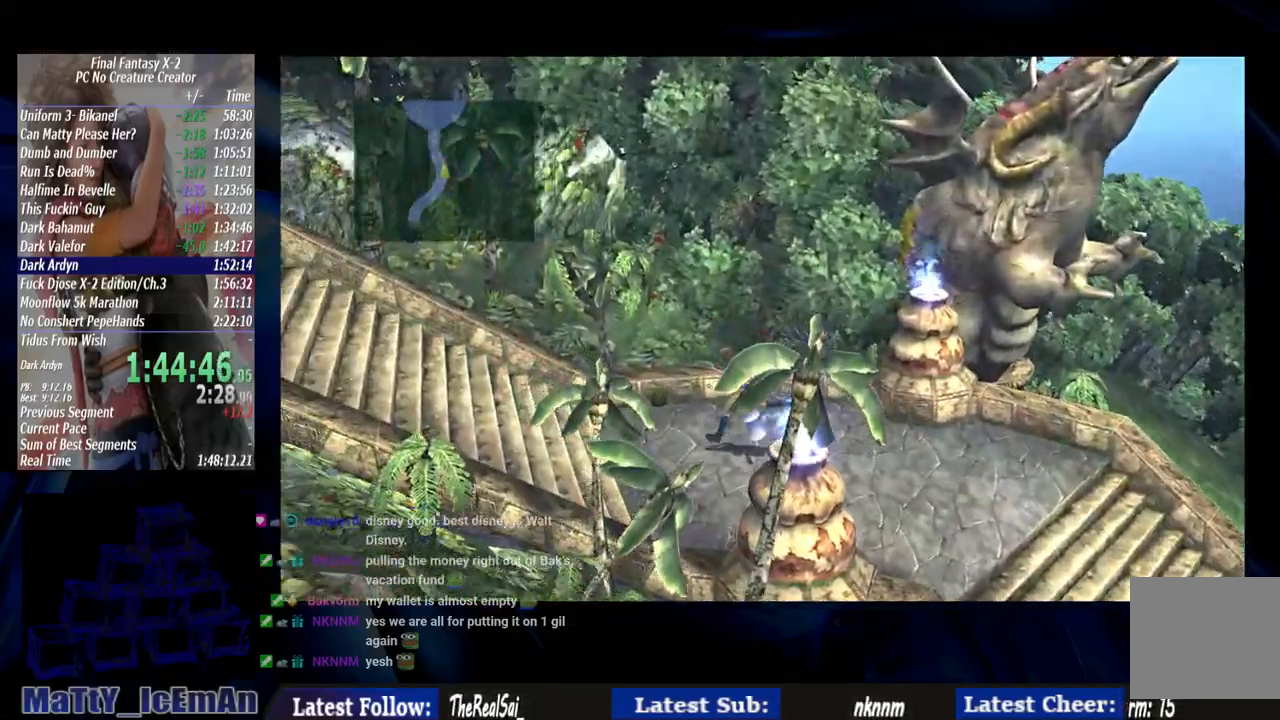
{"buttons": [], "left_stick": "left", "right_stick": "center", "events": [[300, "L2", "down"], [350, "L2", "up"]]}
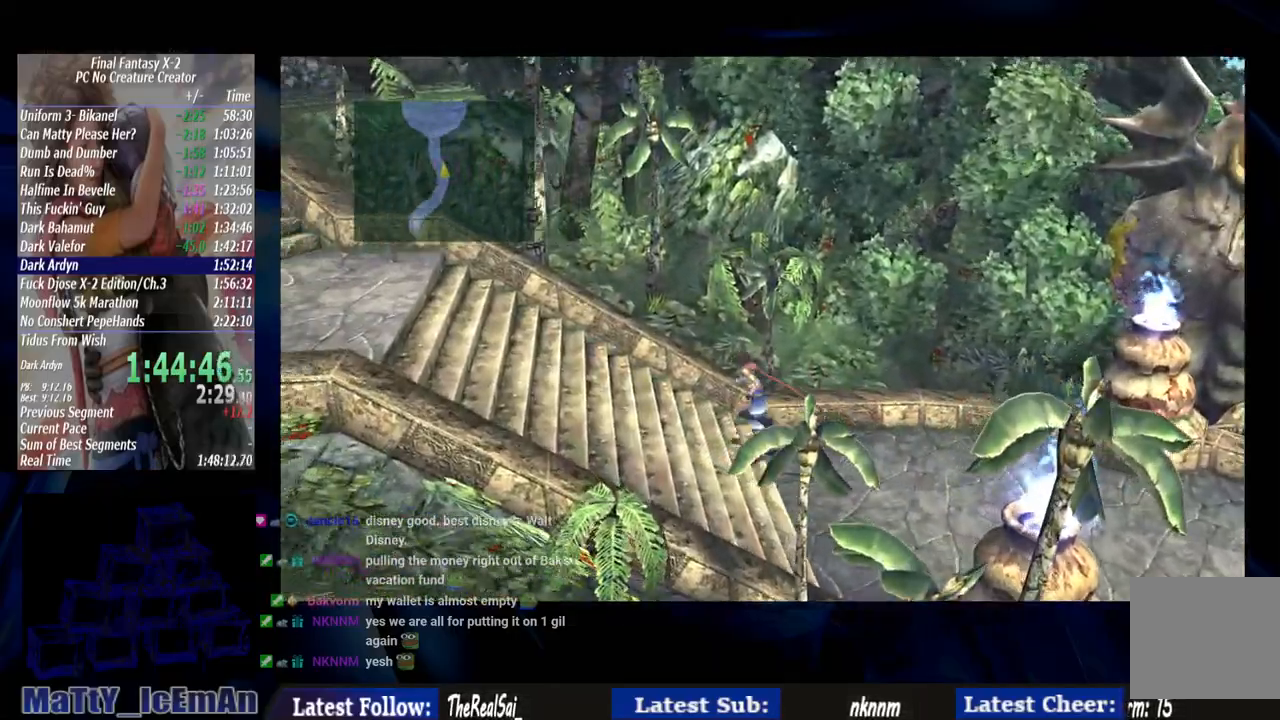
{"buttons": [], "left_stick": "left", "right_stick": "center", "events": [[183, "L2", "down"], [300, "L2", "up"]]}
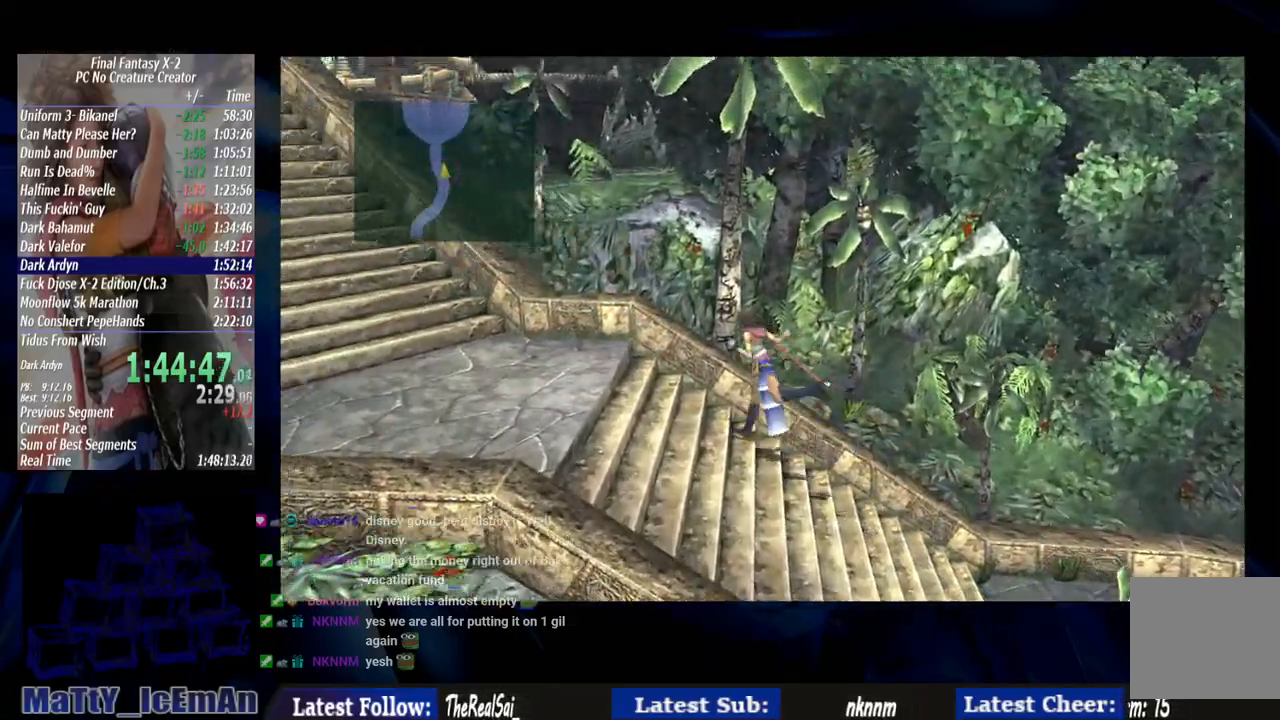
{"buttons": [], "left_stick": "left", "right_stick": "center", "events": []}
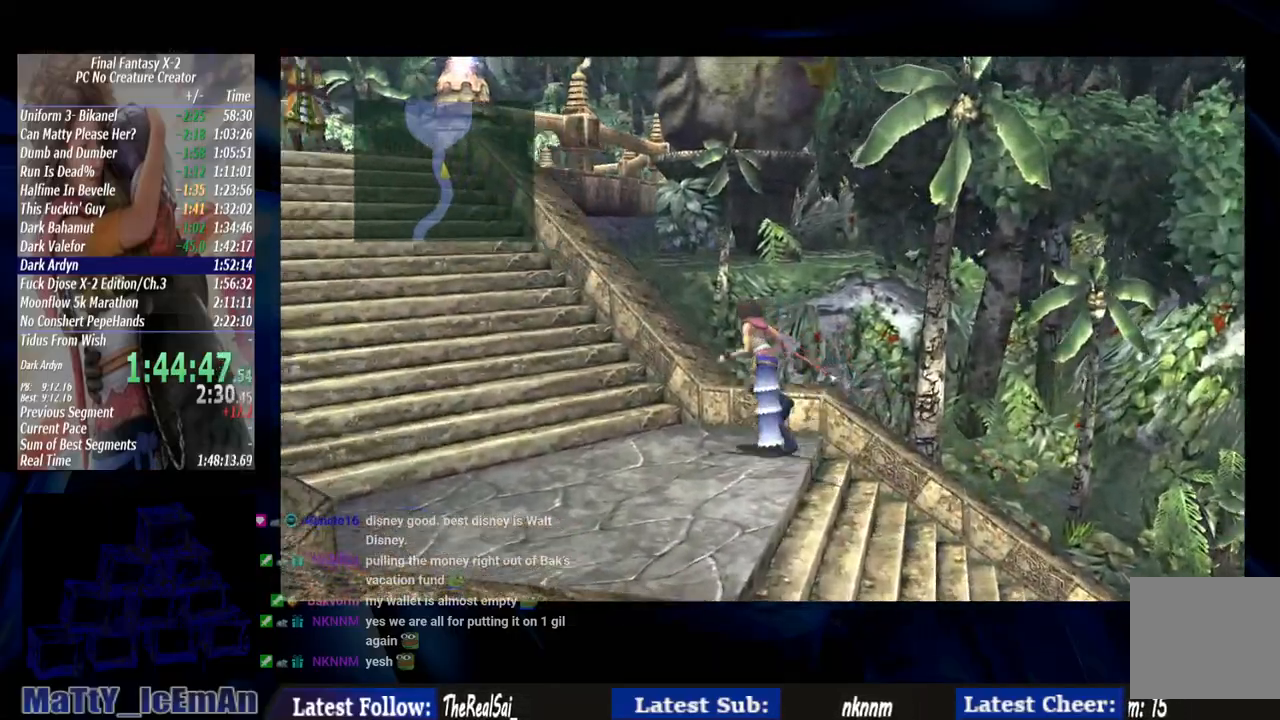
{"buttons": [], "left_stick": "left", "right_stick": "center", "events": []}
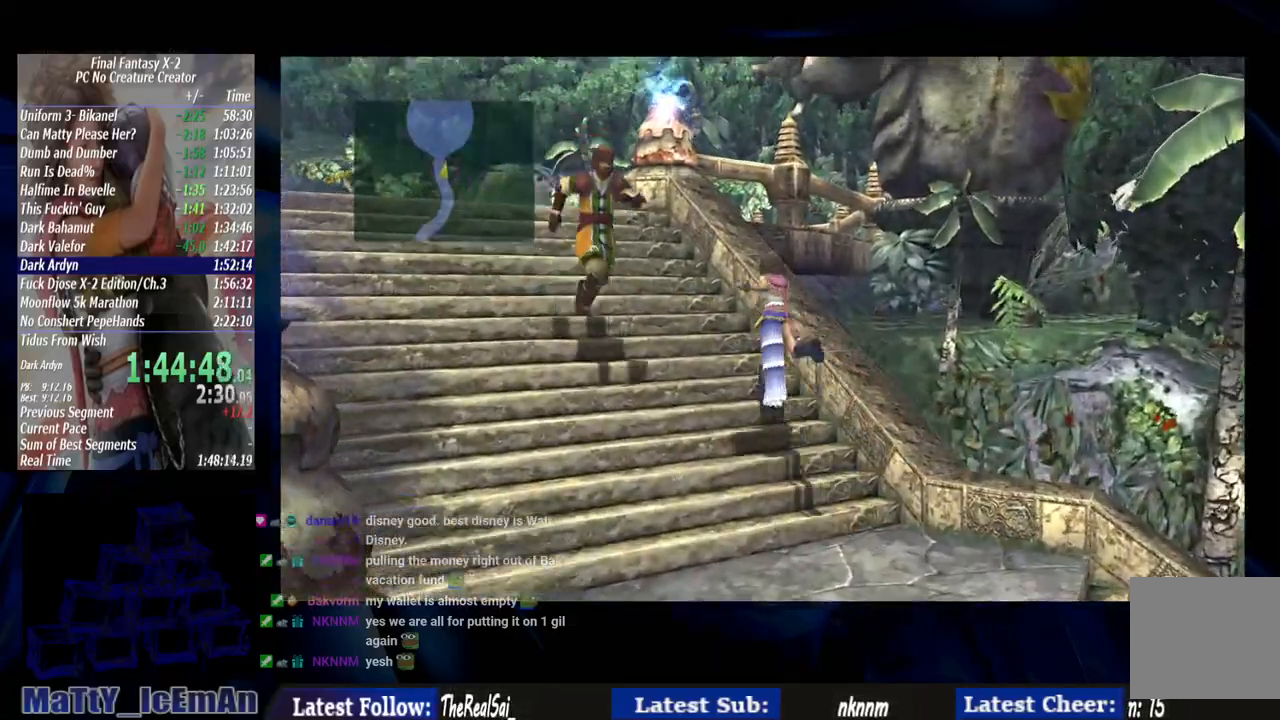
{"buttons": [], "left_stick": "left", "right_stick": "center", "events": [[50, "L2", "down"], [250, "L2", "up"]]}
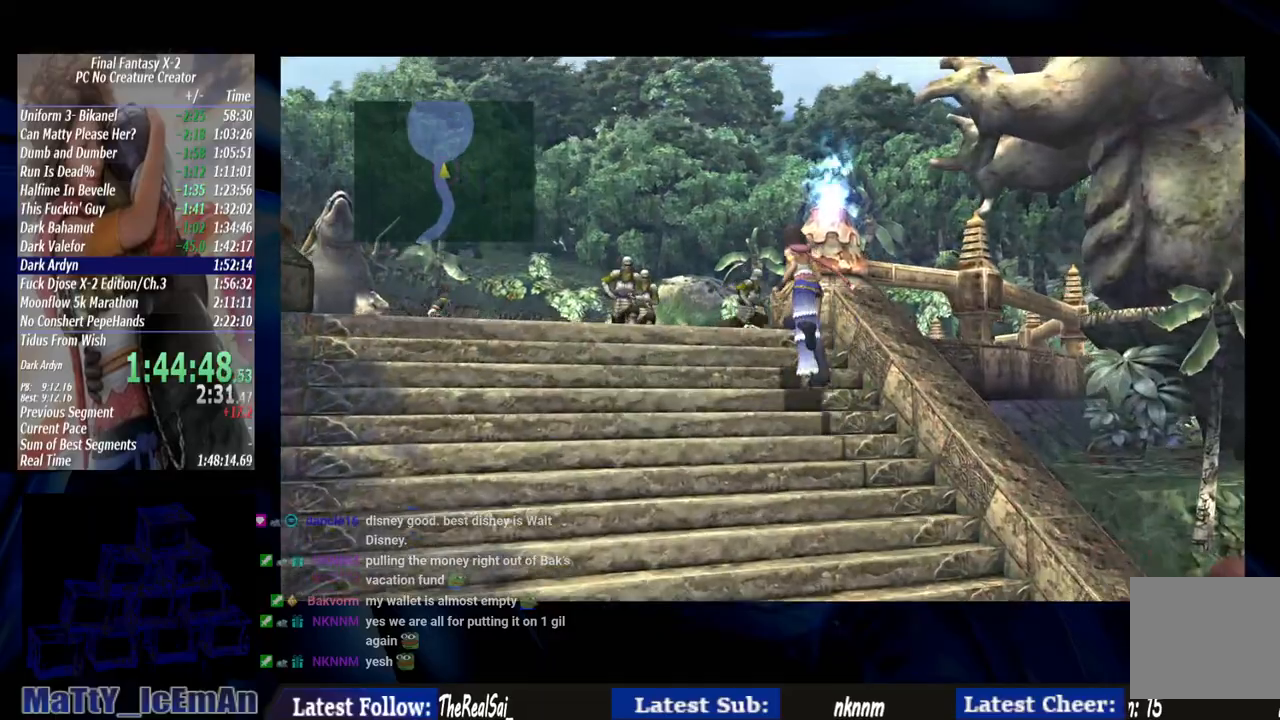
{"buttons": [], "left_stick": "left", "right_stick": "center", "events": []}
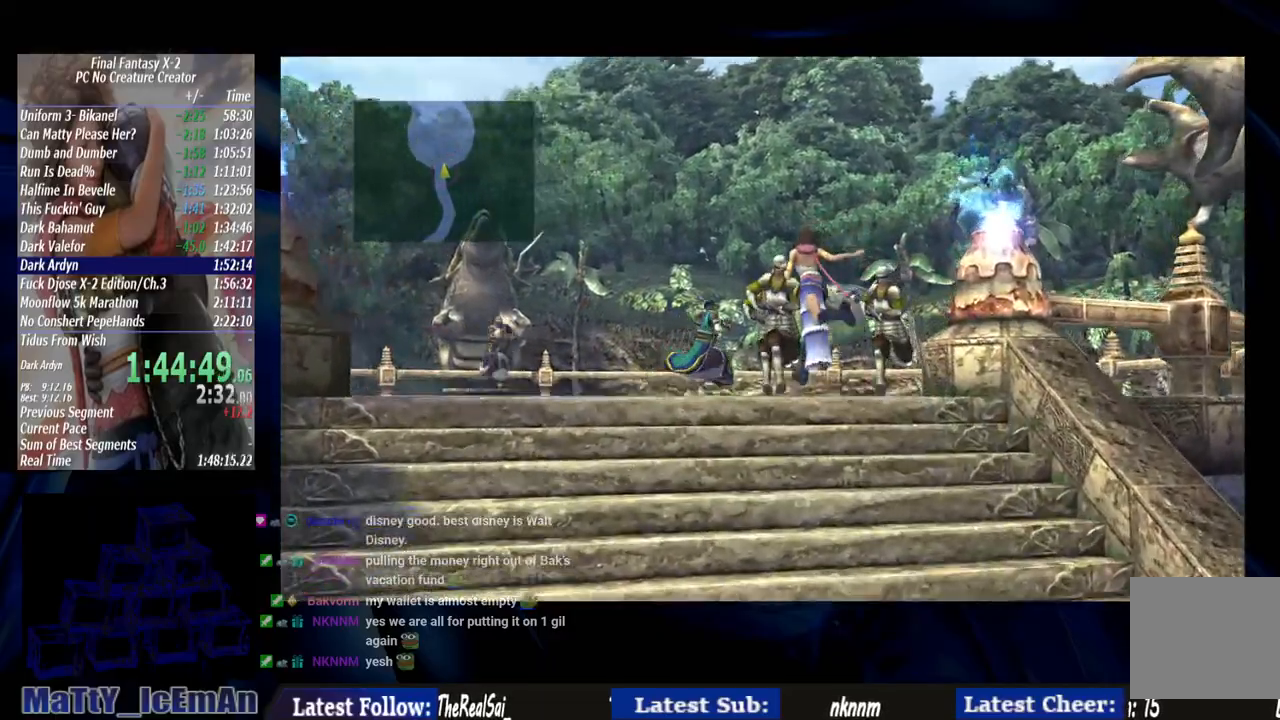
{"buttons": [], "left_stick": "left", "right_stick": "center", "events": []}
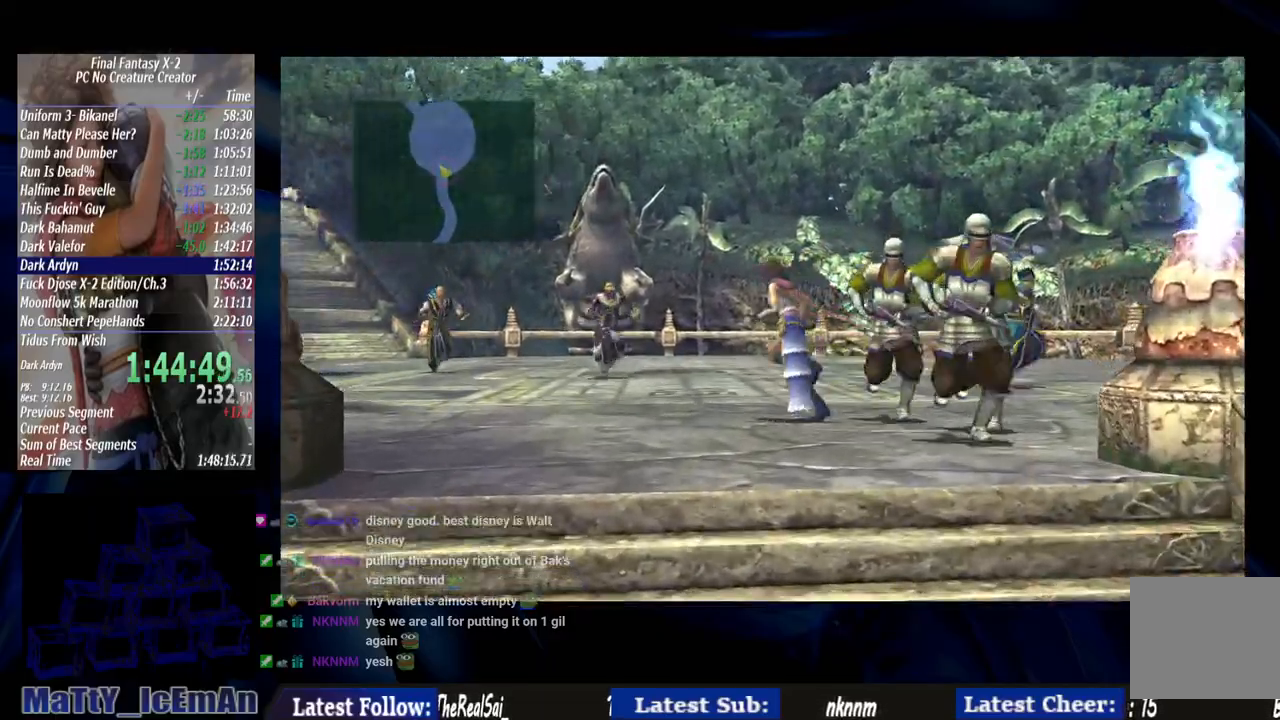
{"buttons": [], "left_stick": "up-left", "right_stick": "center", "events": [[400, "left_stick", "up-left"]]}
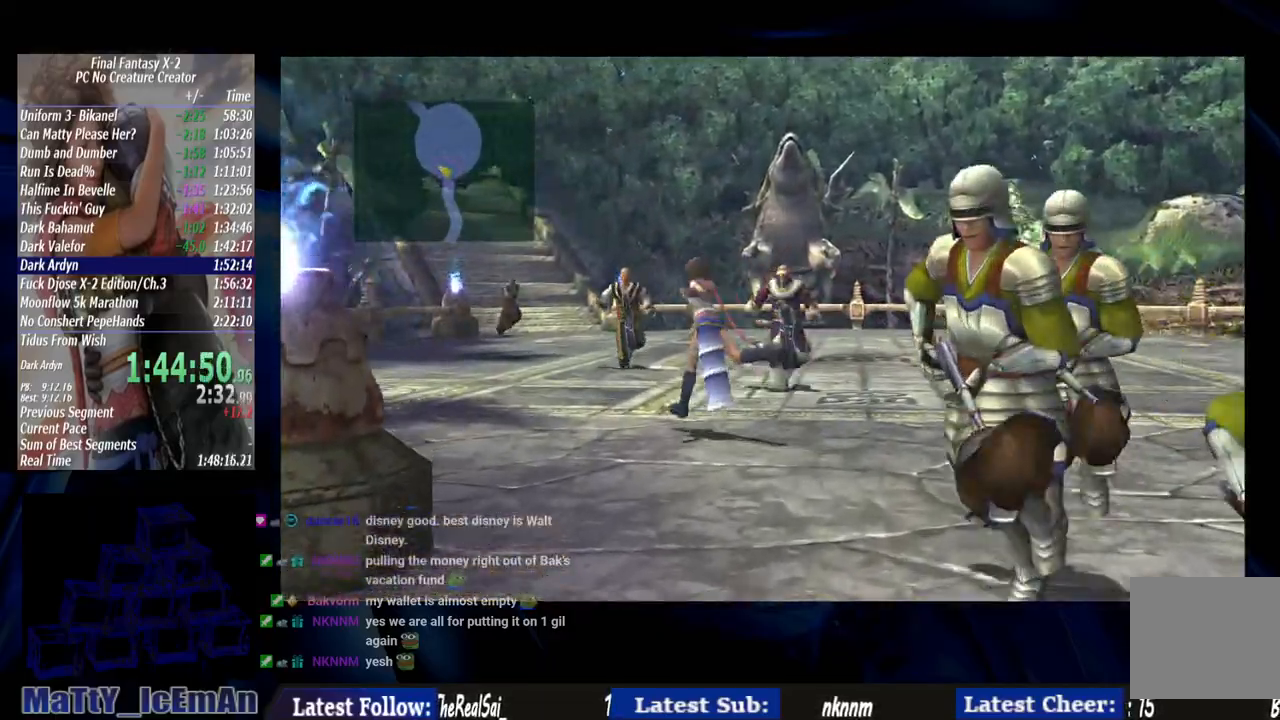
{"buttons": [], "left_stick": "up-left", "right_stick": "center", "events": [[50, "L2", "down"], [150, "L2", "up"]]}
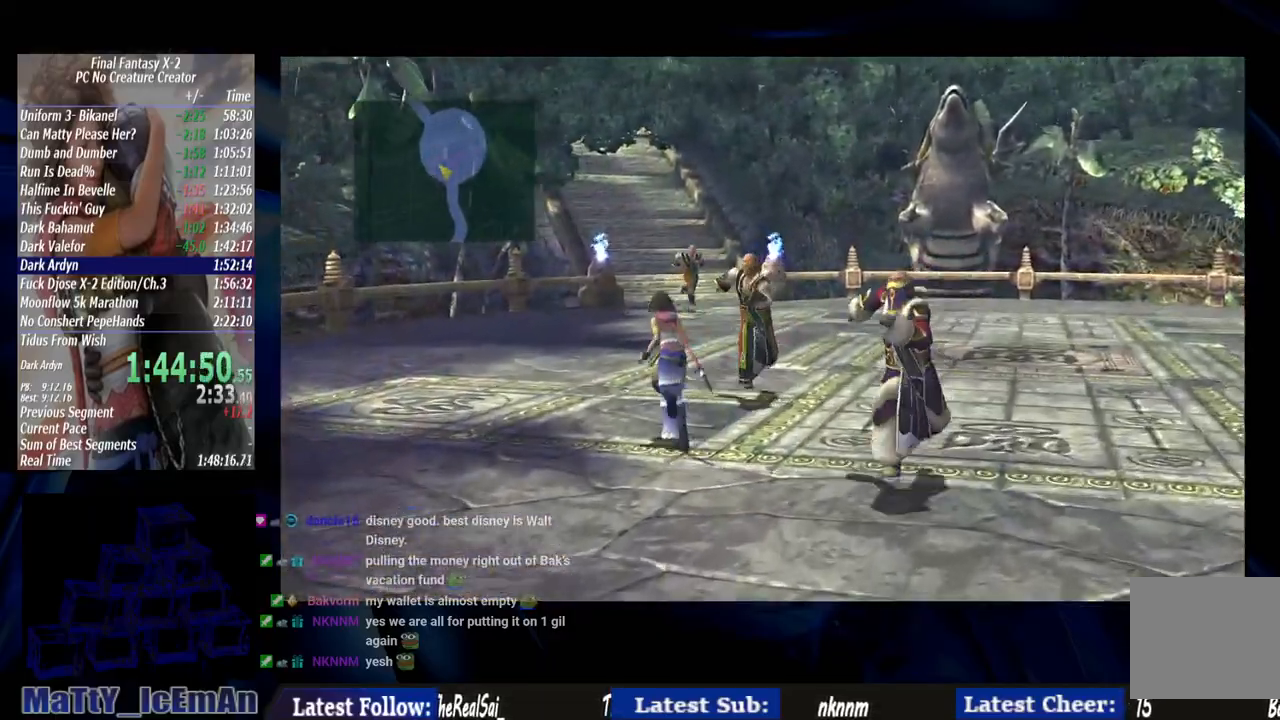
{"buttons": [], "left_stick": "up-left", "right_stick": "center", "events": []}
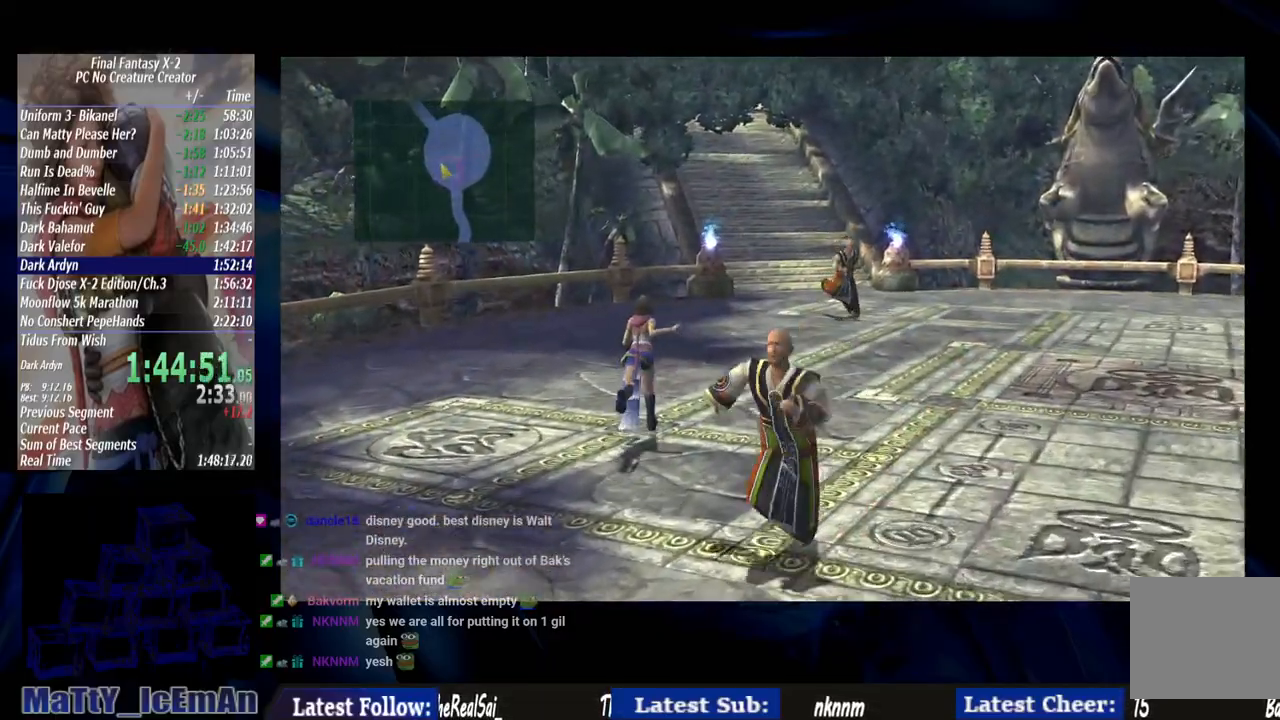
{"buttons": [], "left_stick": "up", "right_stick": "center", "events": [[67, "left_stick", "up"], [83, "L2", "down"], [150, "L2", "up"]]}